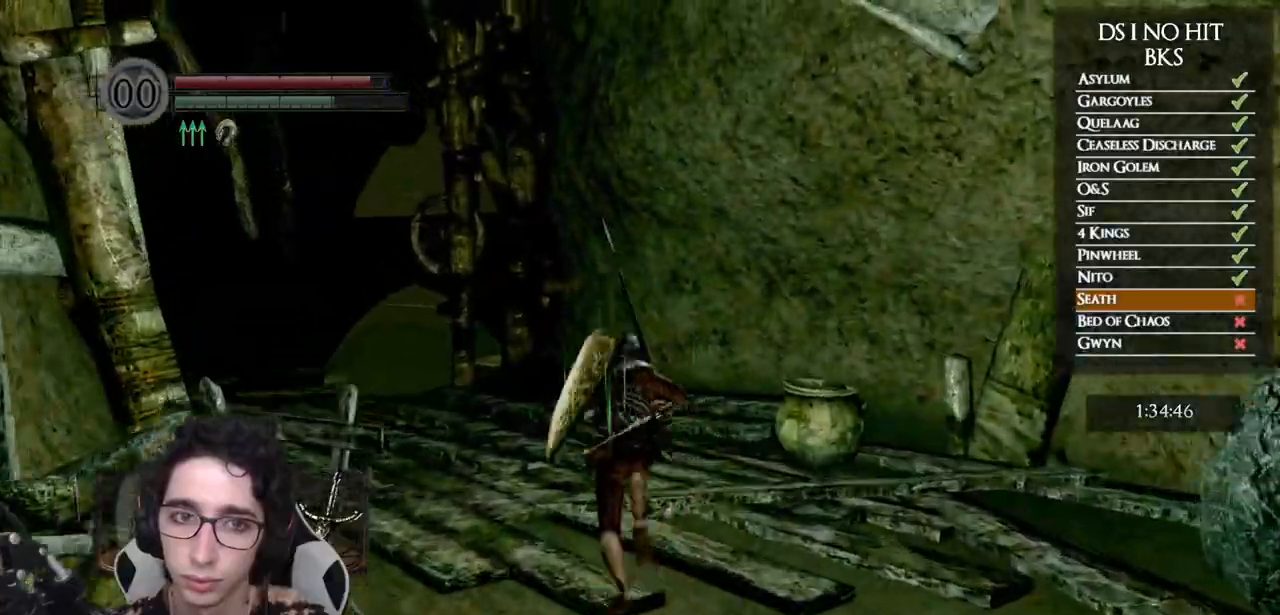
Gameplay with a controller (Xbox layout); each line is a JSON object with the inputs held at the frame after it. "events" lists button and stick changes between this image and that frame as [ms after this image, input, new state], when the widget could be followed in between.
{"buttons": [], "left_stick": "up", "right_stick": "down-left", "events": [[433, "B", "up"], [500, "right_stick", "down-left"]]}
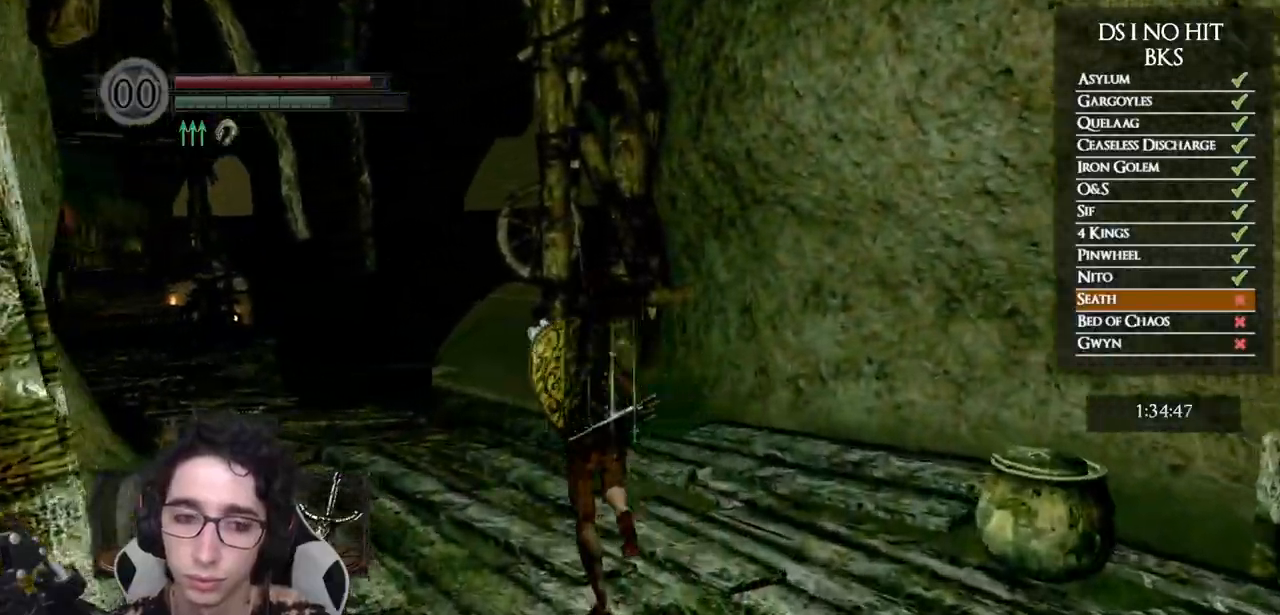
{"buttons": ["B"], "left_stick": "up", "right_stick": "center", "events": [[183, "right_stick", "center"], [267, "B", "down"]]}
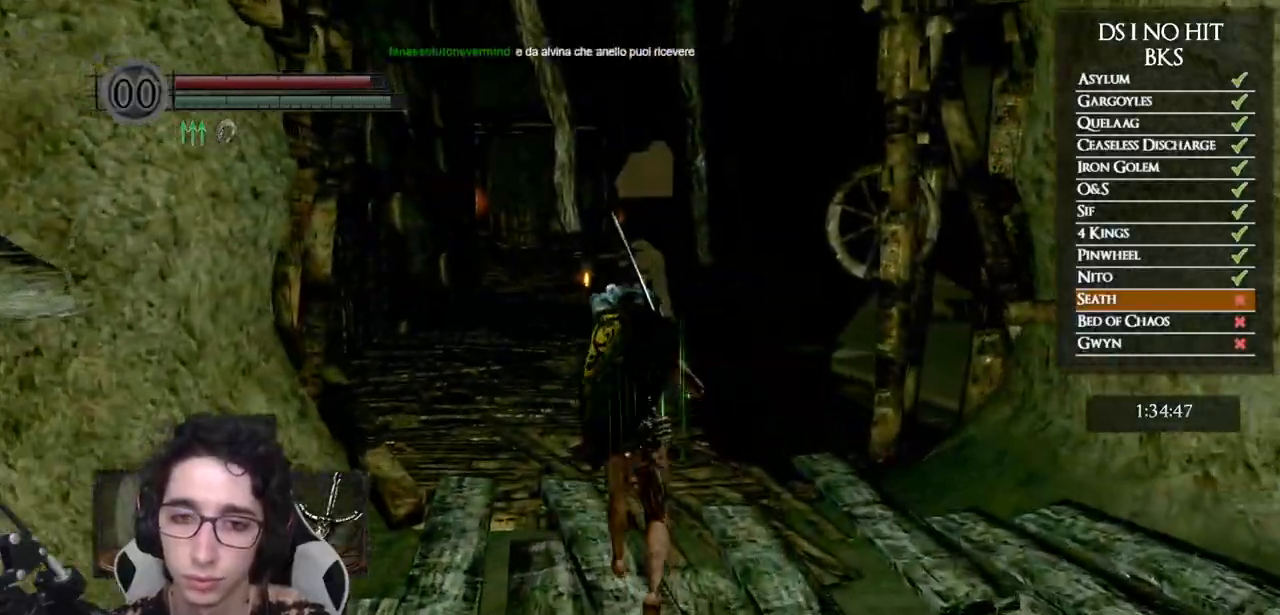
{"buttons": ["B"], "left_stick": "up", "right_stick": "center", "events": []}
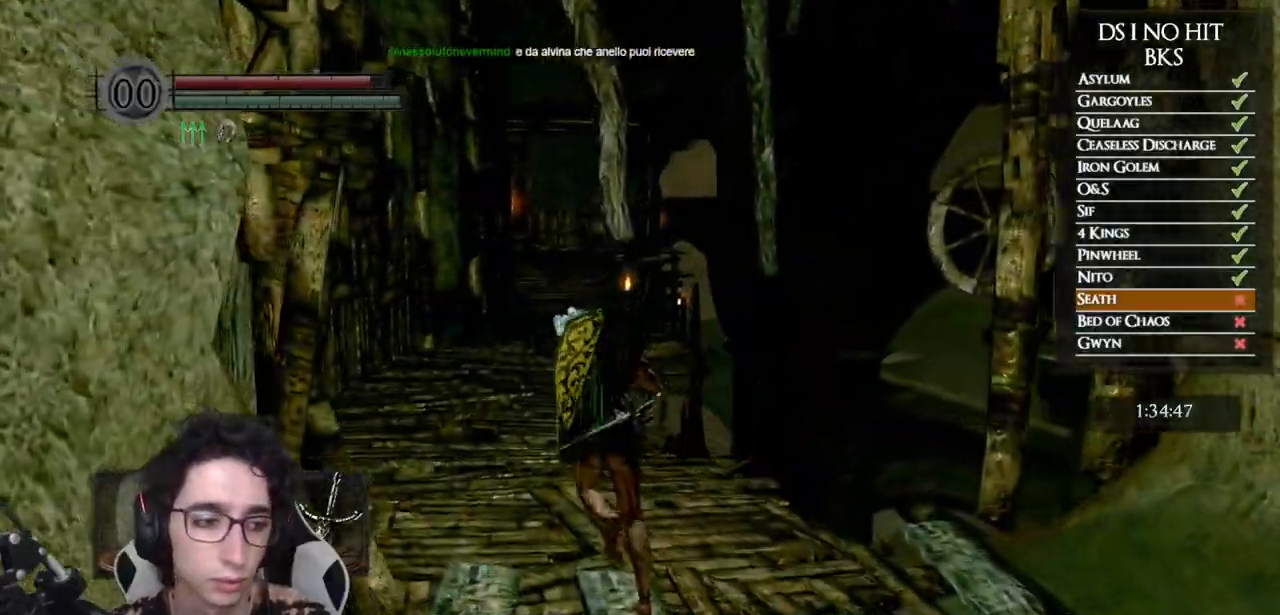
{"buttons": ["B"], "left_stick": "up", "right_stick": "center", "events": []}
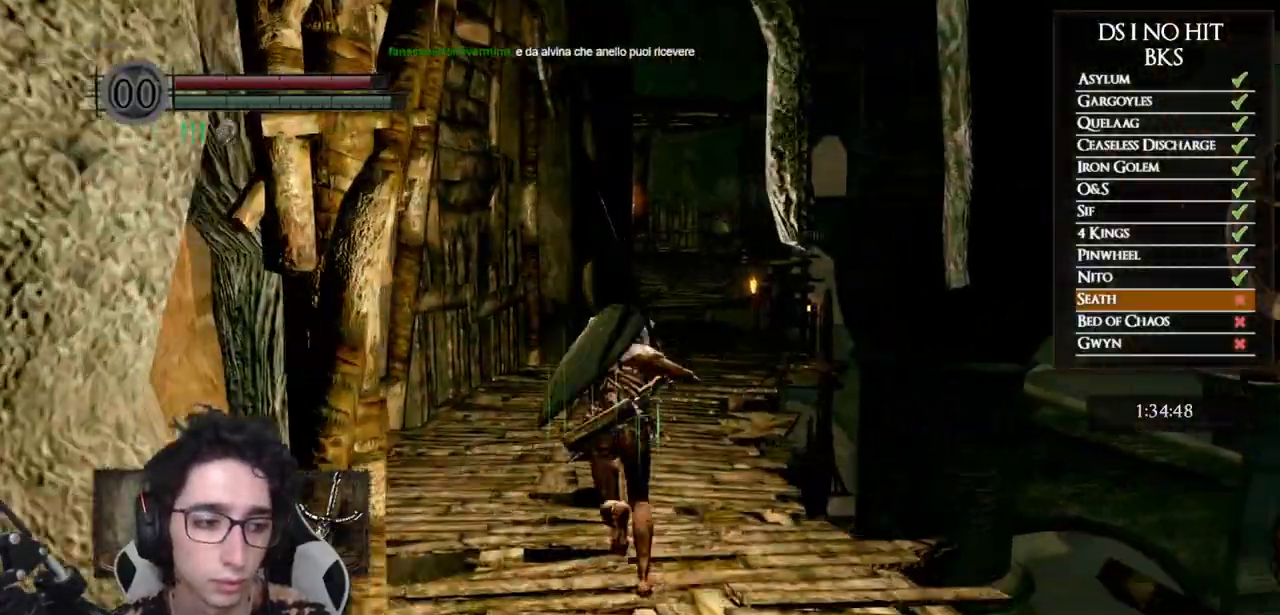
{"buttons": ["B"], "left_stick": "up", "right_stick": "center", "events": []}
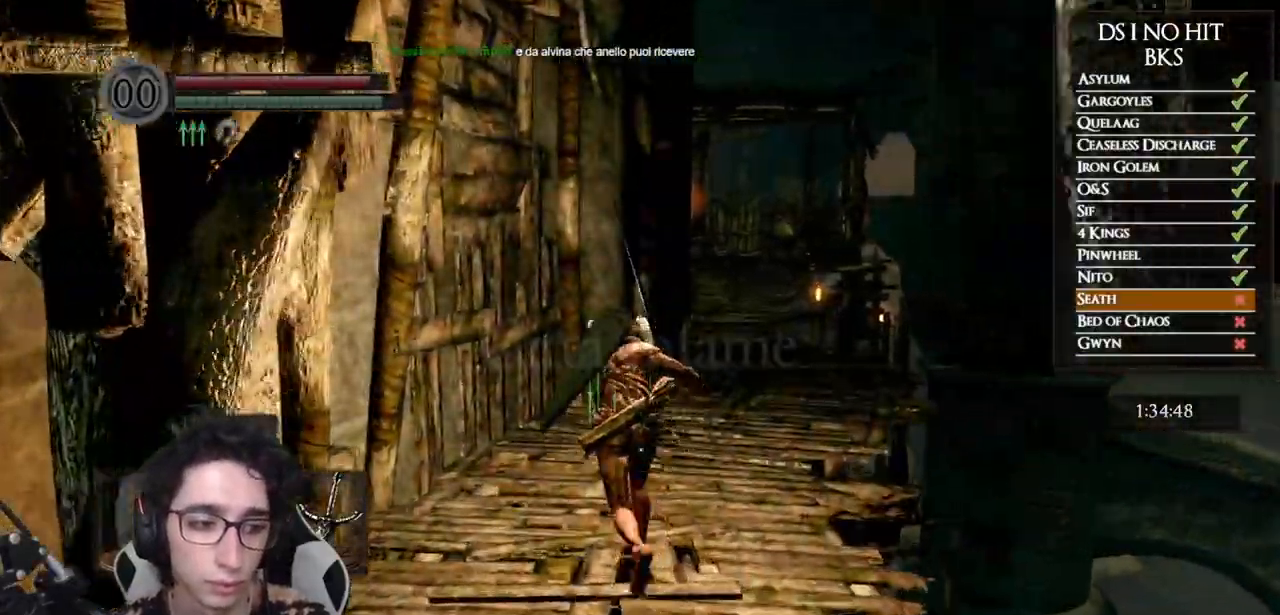
{"buttons": ["B"], "left_stick": "up", "right_stick": "center", "events": []}
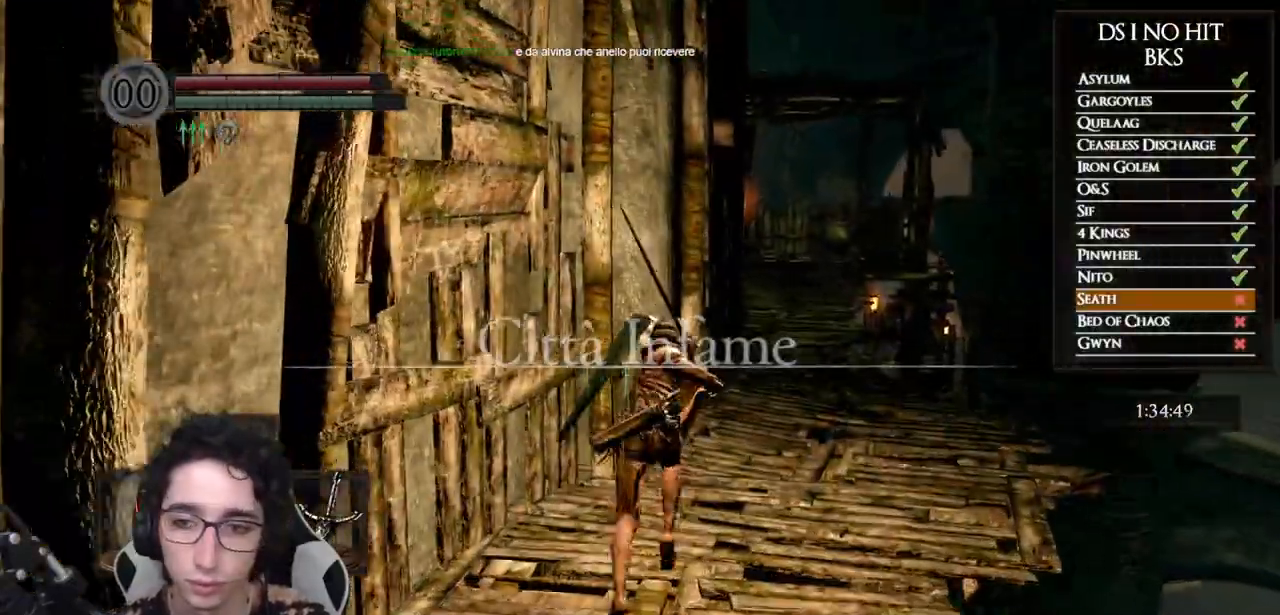
{"buttons": ["B"], "left_stick": "up", "right_stick": "center", "events": []}
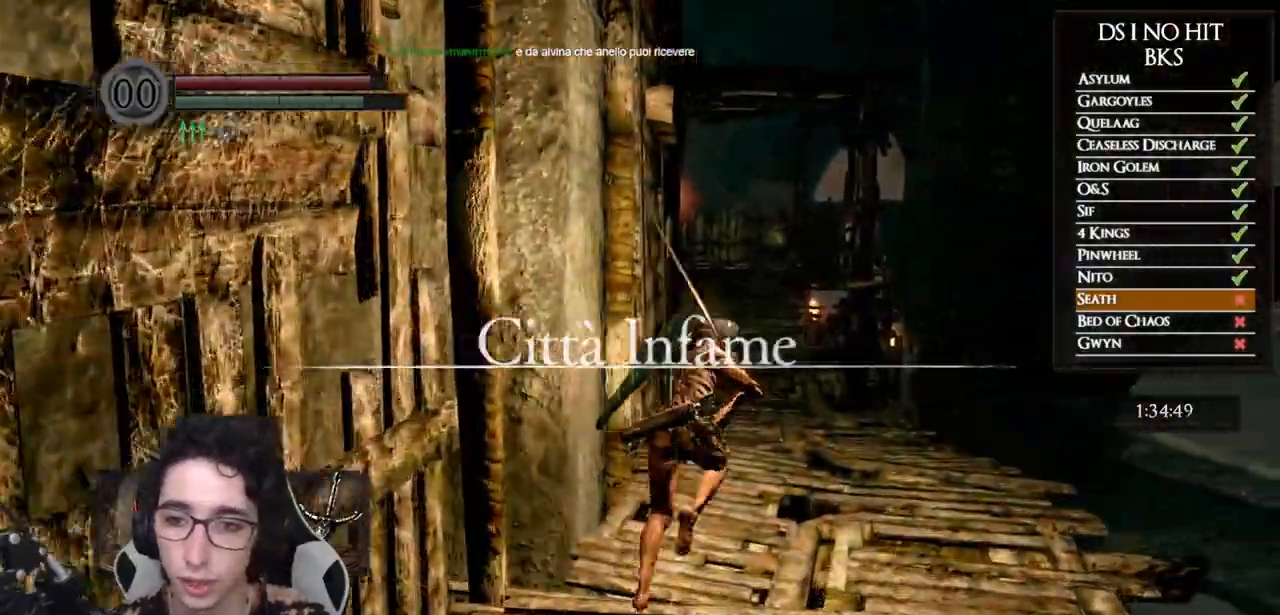
{"buttons": ["B"], "left_stick": "up", "right_stick": "center", "events": []}
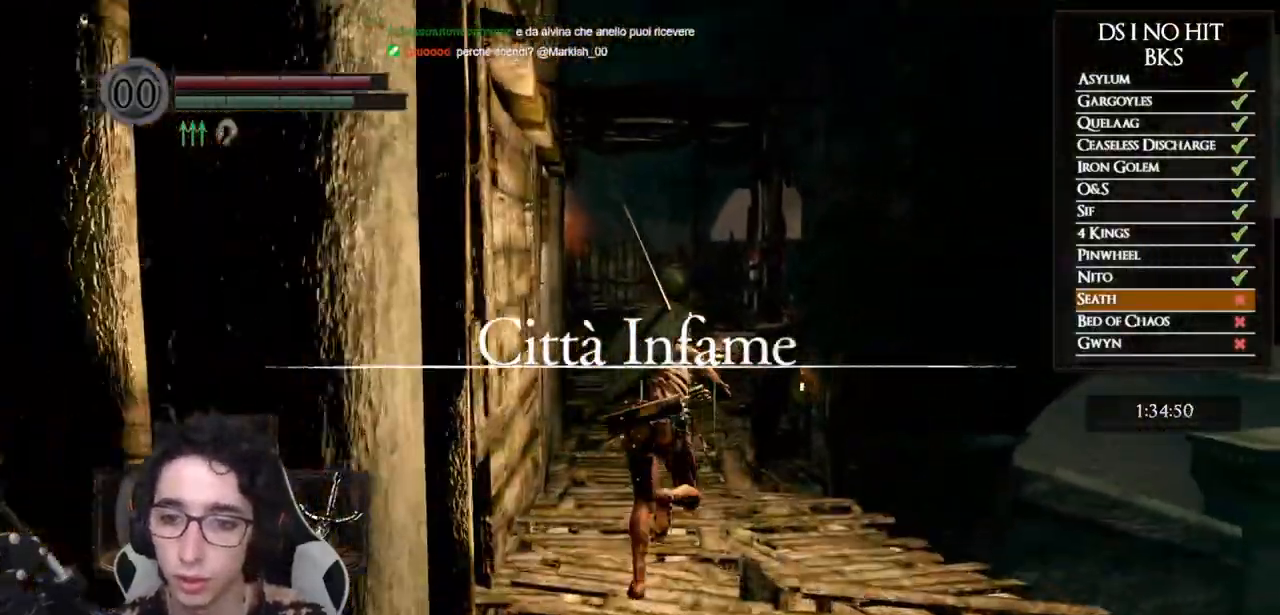
{"buttons": ["B"], "left_stick": "up", "right_stick": "center", "events": []}
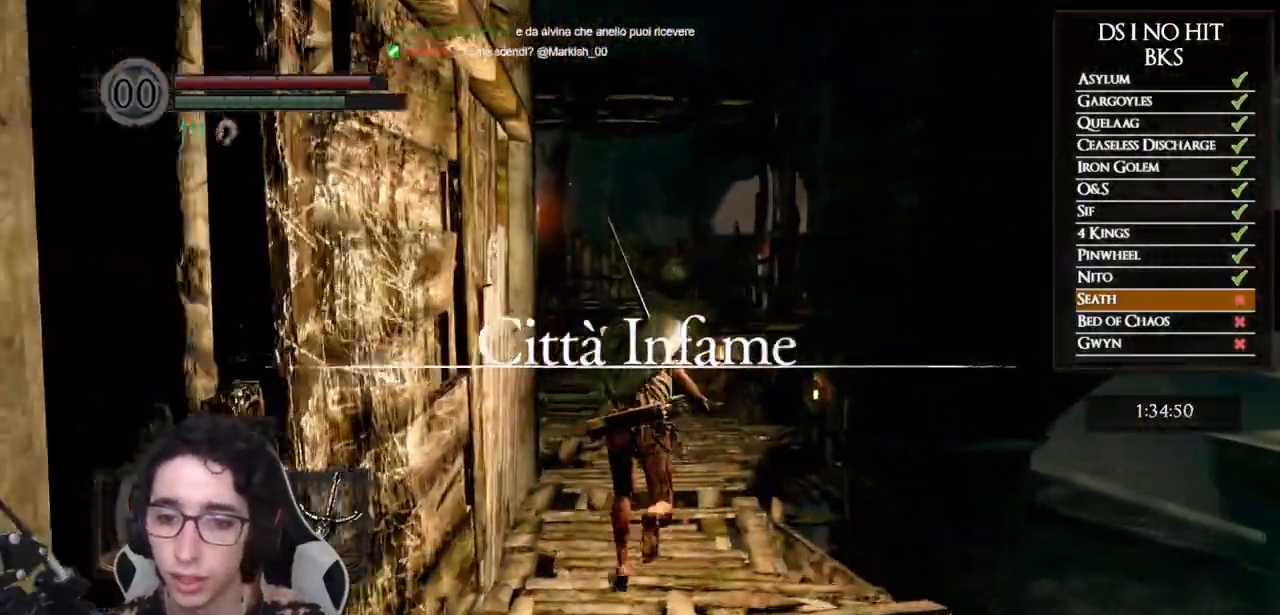
{"buttons": ["B"], "left_stick": "up", "right_stick": "center", "events": []}
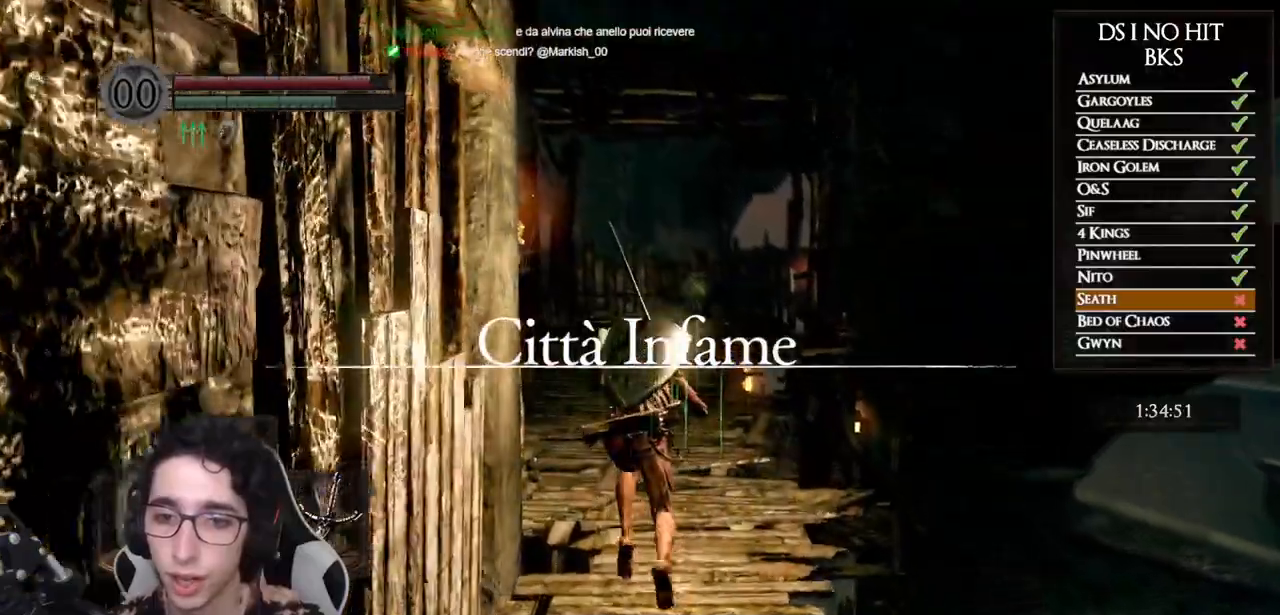
{"buttons": ["B"], "left_stick": "up", "right_stick": "center", "events": []}
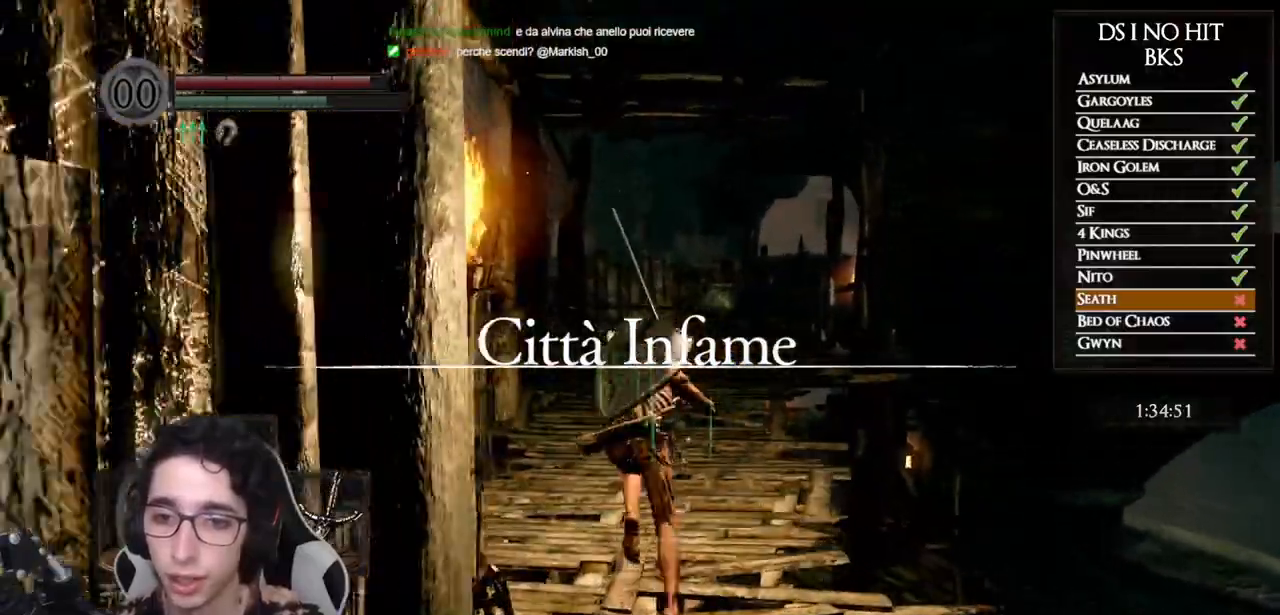
{"buttons": ["B"], "left_stick": "up", "right_stick": "center", "events": []}
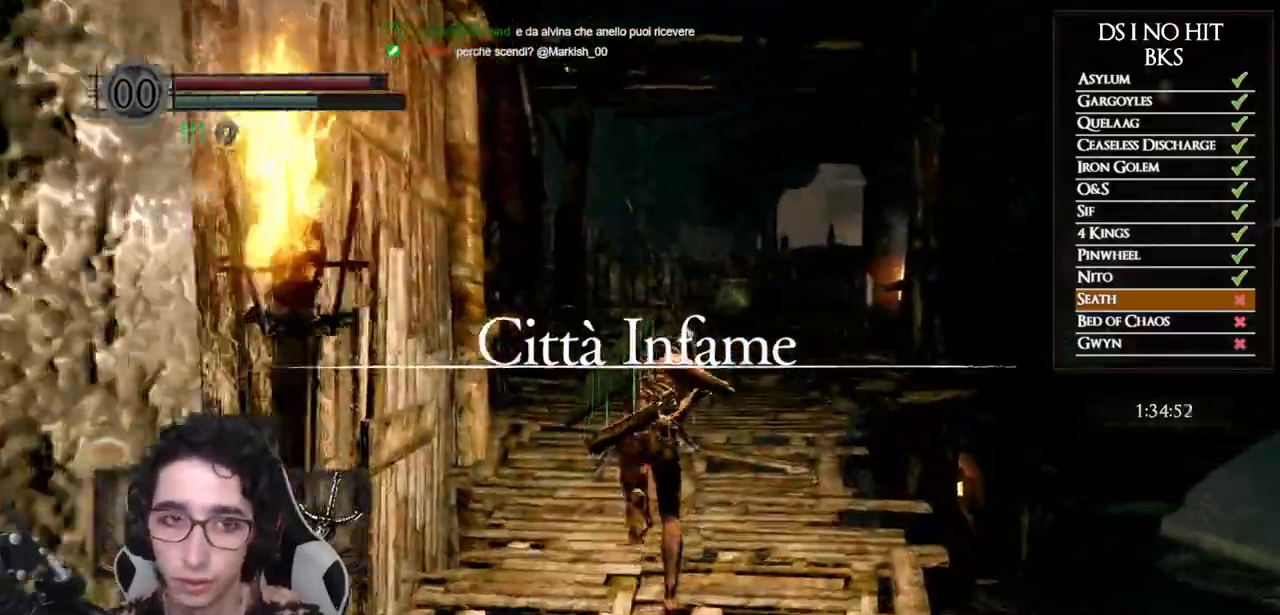
{"buttons": ["B"], "left_stick": "up", "right_stick": "center", "events": []}
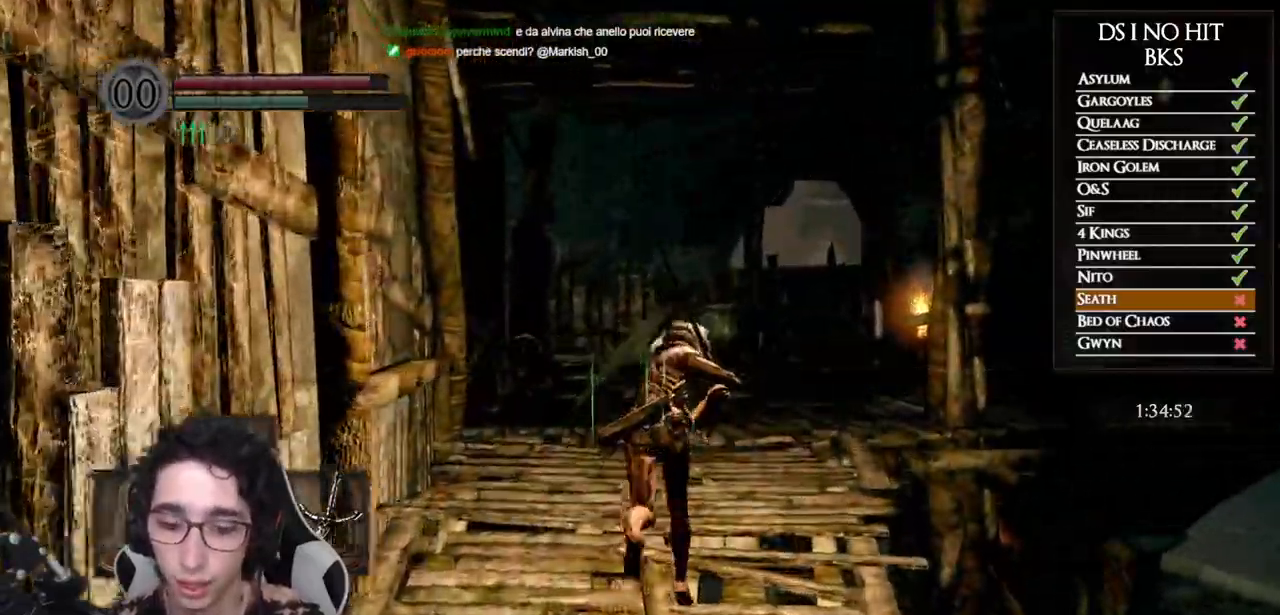
{"buttons": ["B"], "left_stick": "up", "right_stick": "center", "events": []}
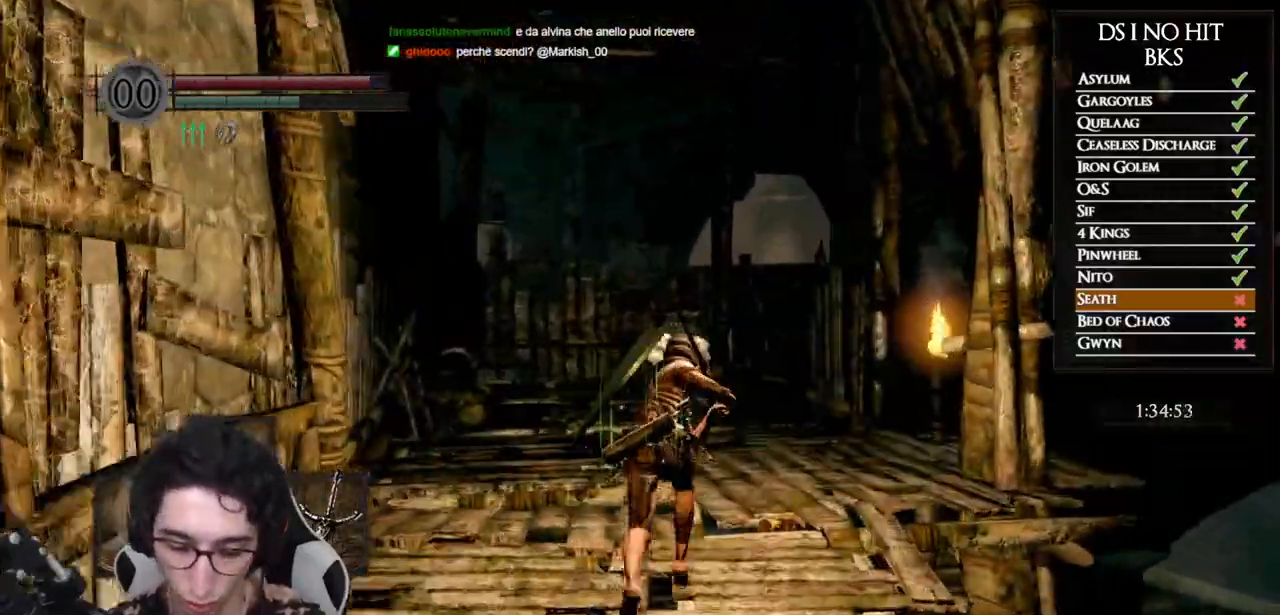
{"buttons": ["B"], "left_stick": "up-right", "right_stick": "center", "events": [[350, "left_stick", "up-right"]]}
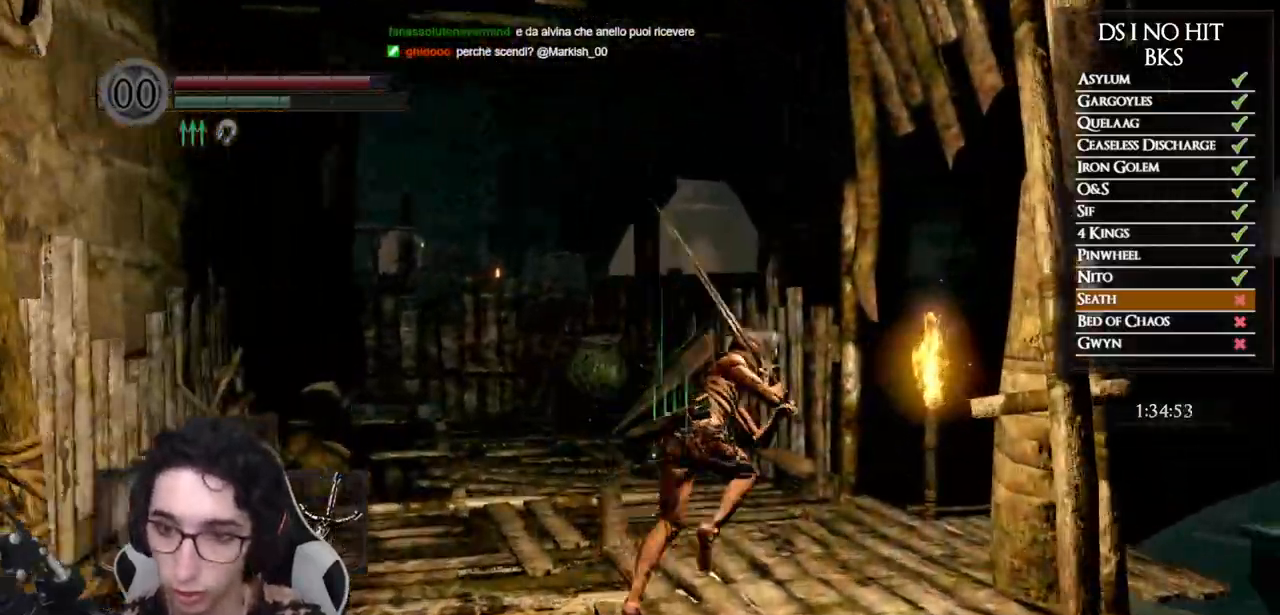
{"buttons": ["A"], "left_stick": "up-right", "right_stick": "center", "events": [[217, "B", "up"], [283, "right_stick", "down"], [417, "right_stick", "center"], [450, "A", "down"]]}
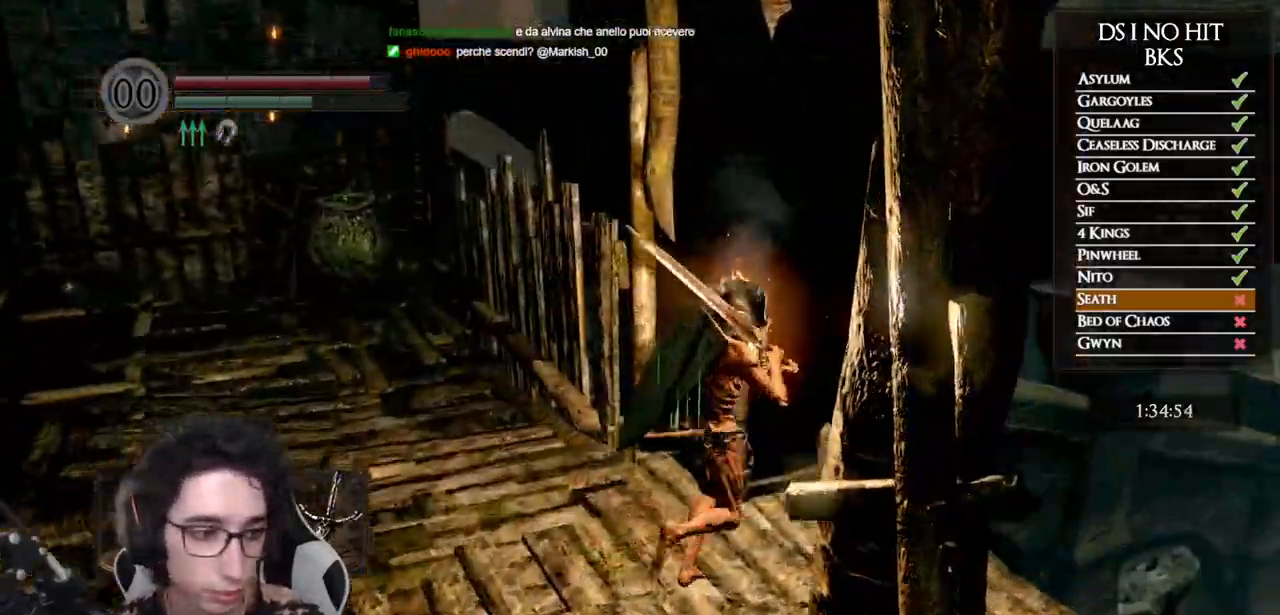
{"buttons": [], "left_stick": "center", "right_stick": "center", "events": [[33, "A", "up"], [100, "left_stick", "up"], [117, "A", "down"], [200, "A", "up"], [250, "A", "down"], [267, "left_stick", "center"], [333, "A", "up"]]}
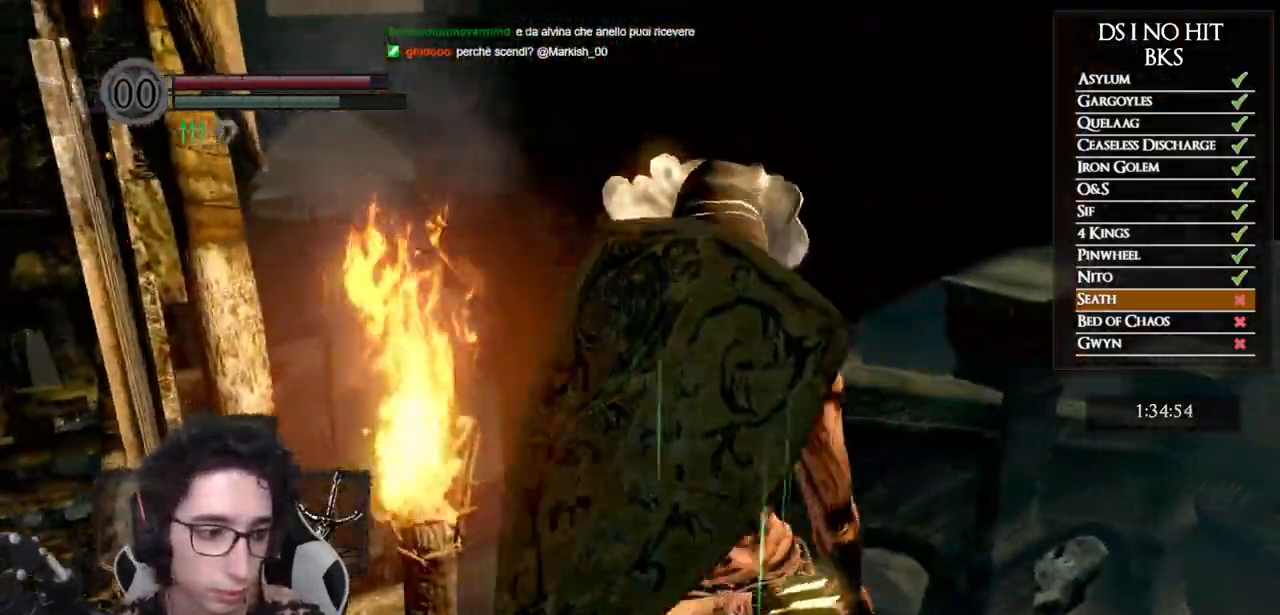
{"buttons": [], "left_stick": "center", "right_stick": "left", "events": [[50, "right_stick", "down-left"], [417, "right_stick", "center"], [483, "right_stick", "left"]]}
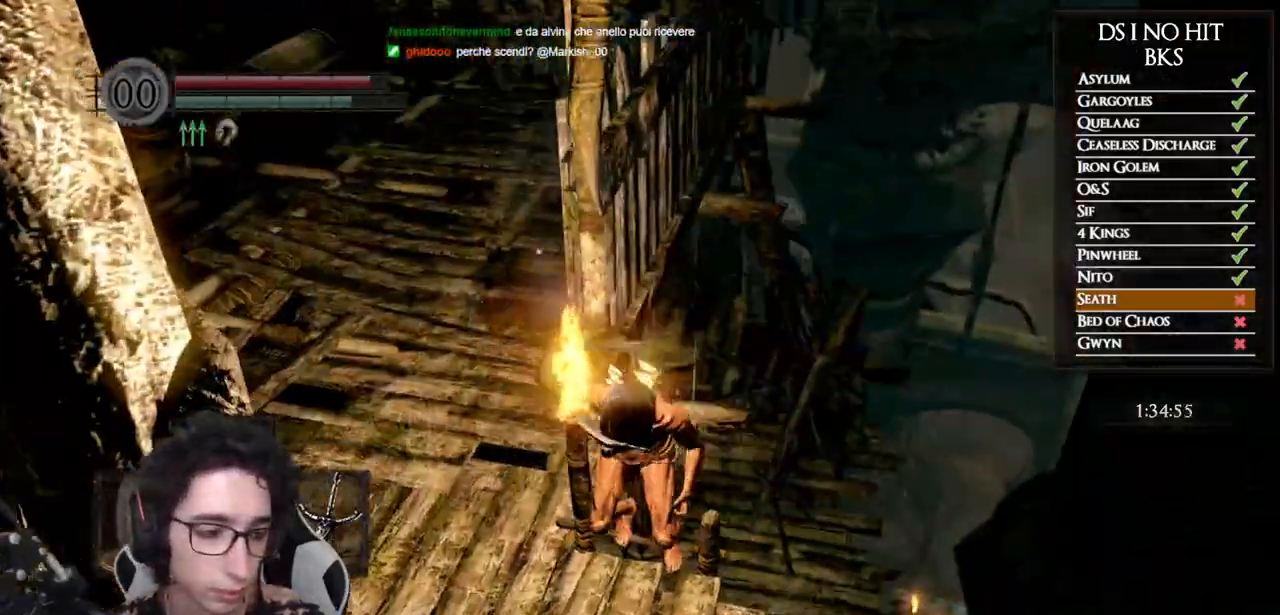
{"buttons": ["B"], "left_stick": "center", "right_stick": "center", "events": [[200, "right_stick", "center"], [350, "B", "down"], [433, "B", "up"], [500, "B", "down"]]}
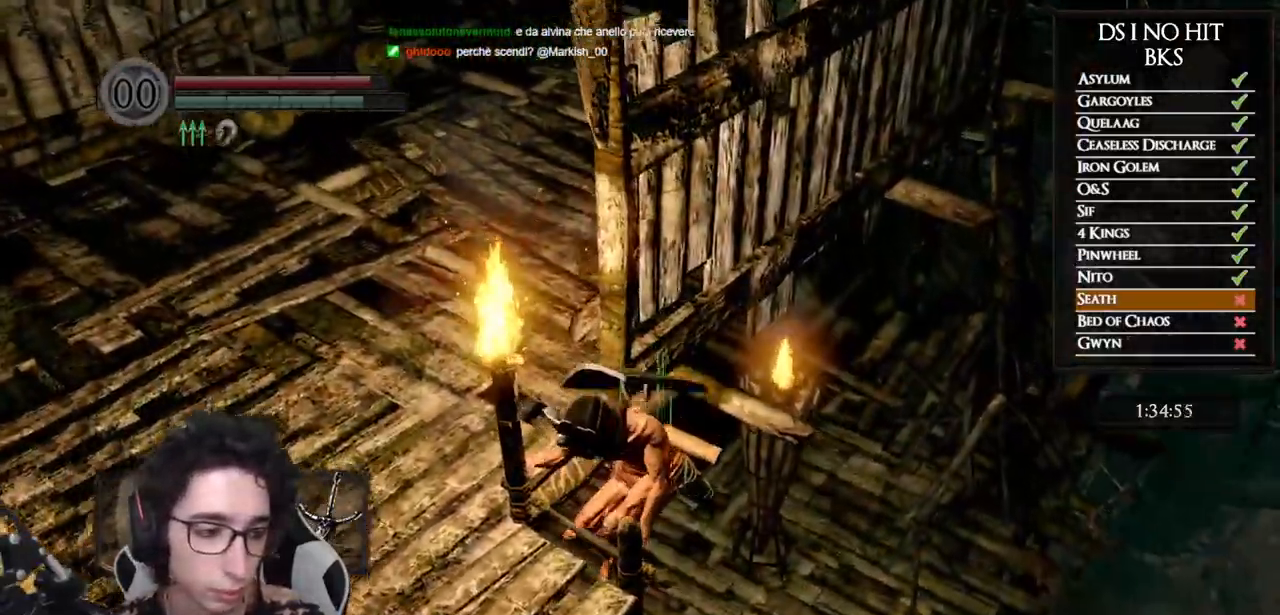
{"buttons": ["B"], "left_stick": "center", "right_stick": "center", "events": [[100, "B", "up"], [150, "B", "down"], [250, "B", "up"], [300, "B", "down"], [400, "B", "up"], [450, "B", "down"]]}
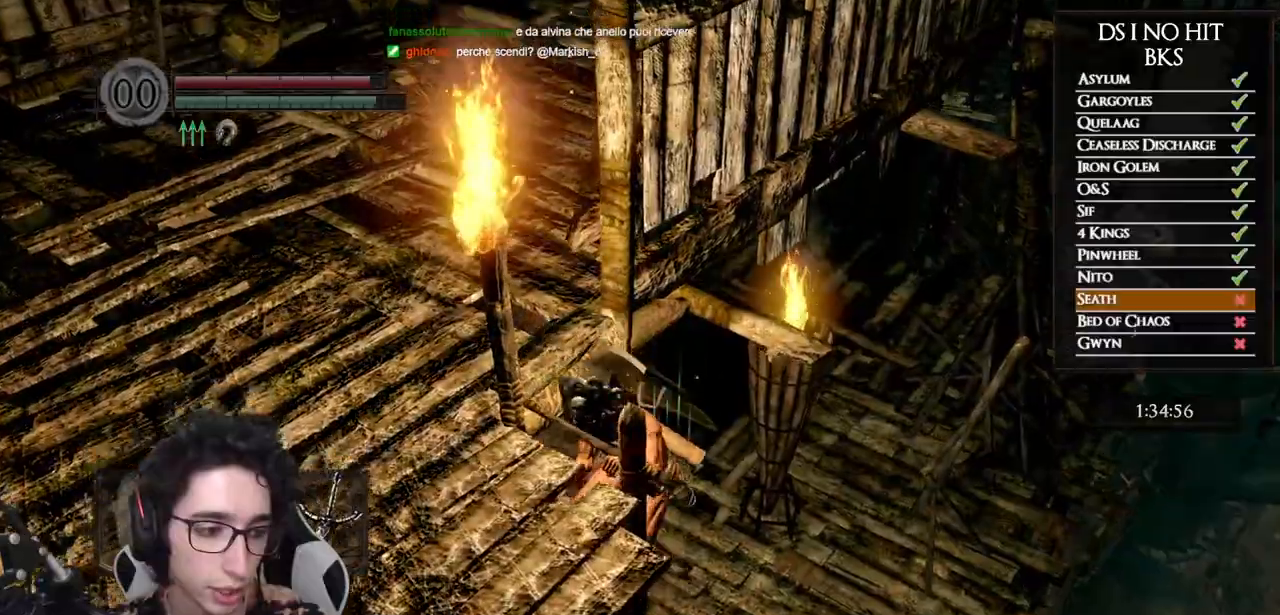
{"buttons": [], "left_stick": "center", "right_stick": "left", "events": [[50, "B", "up"], [100, "B", "down"], [183, "B", "up"], [417, "right_stick", "left"]]}
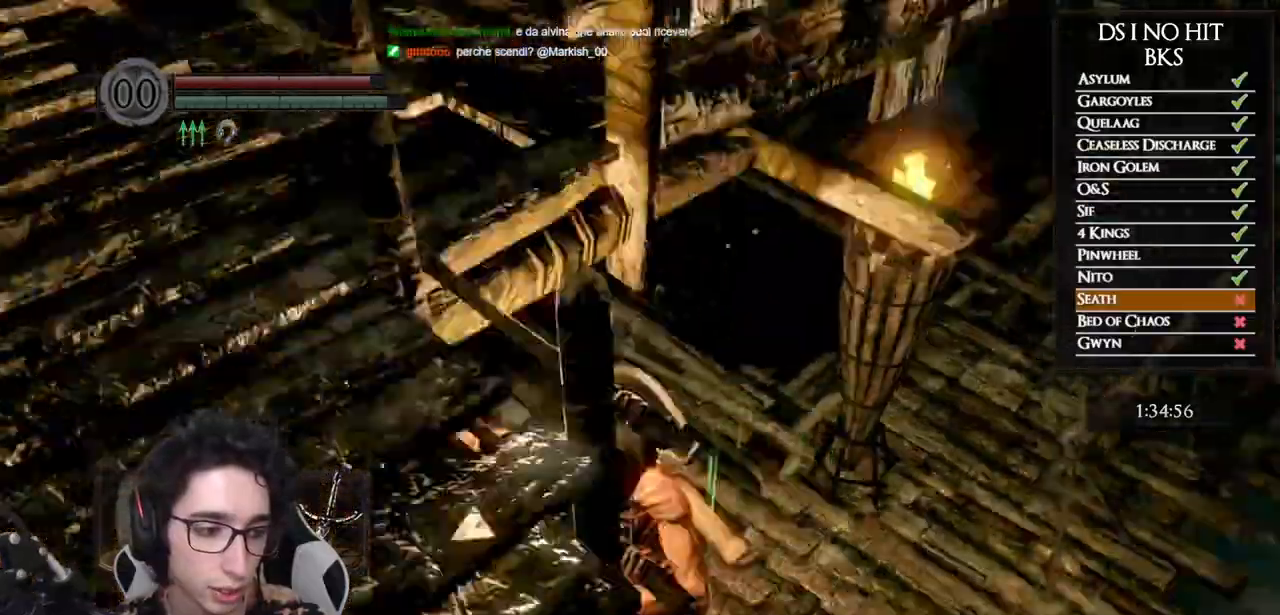
{"buttons": [], "left_stick": "up-right", "right_stick": "up", "events": [[50, "left_stick", "up"], [117, "right_stick", "center"], [150, "left_stick", "up-right"], [417, "right_stick", "up"]]}
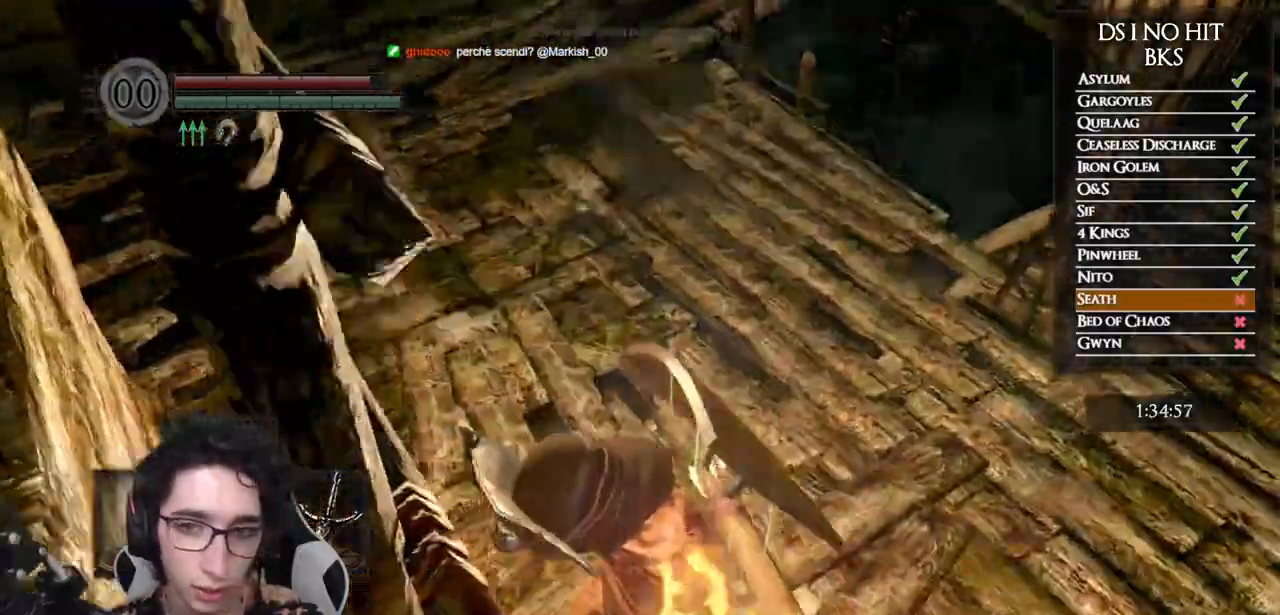
{"buttons": ["B"], "left_stick": "up-right", "right_stick": "center", "events": [[117, "right_stick", "center"], [200, "B", "down"]]}
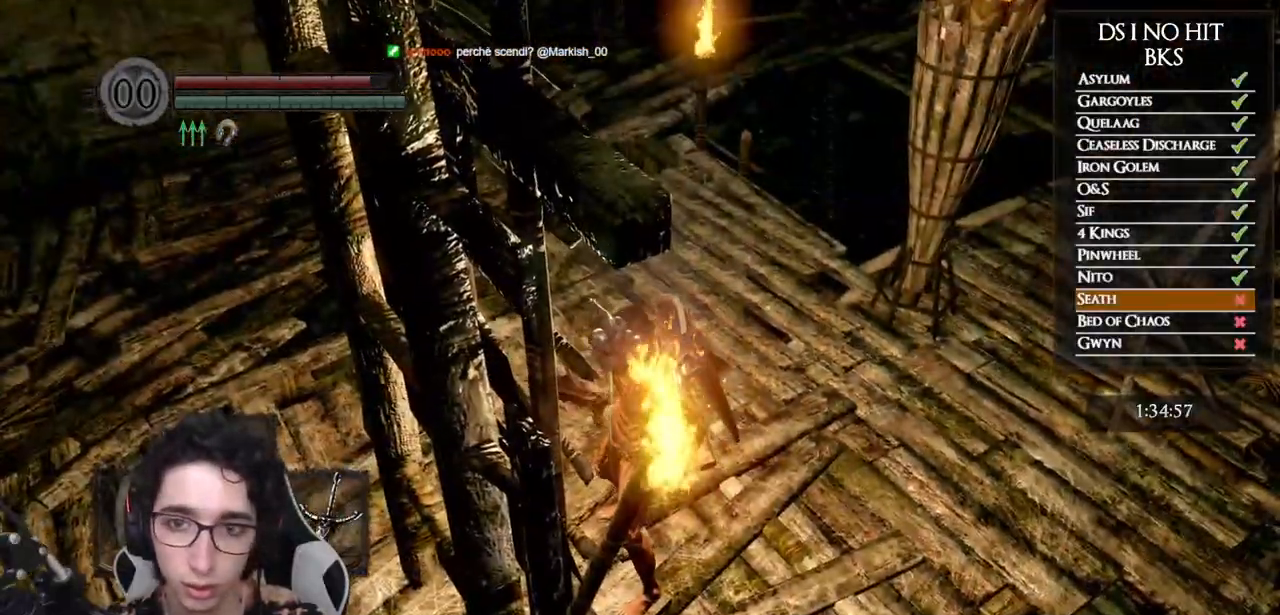
{"buttons": ["B"], "left_stick": "up-right", "right_stick": "center", "events": []}
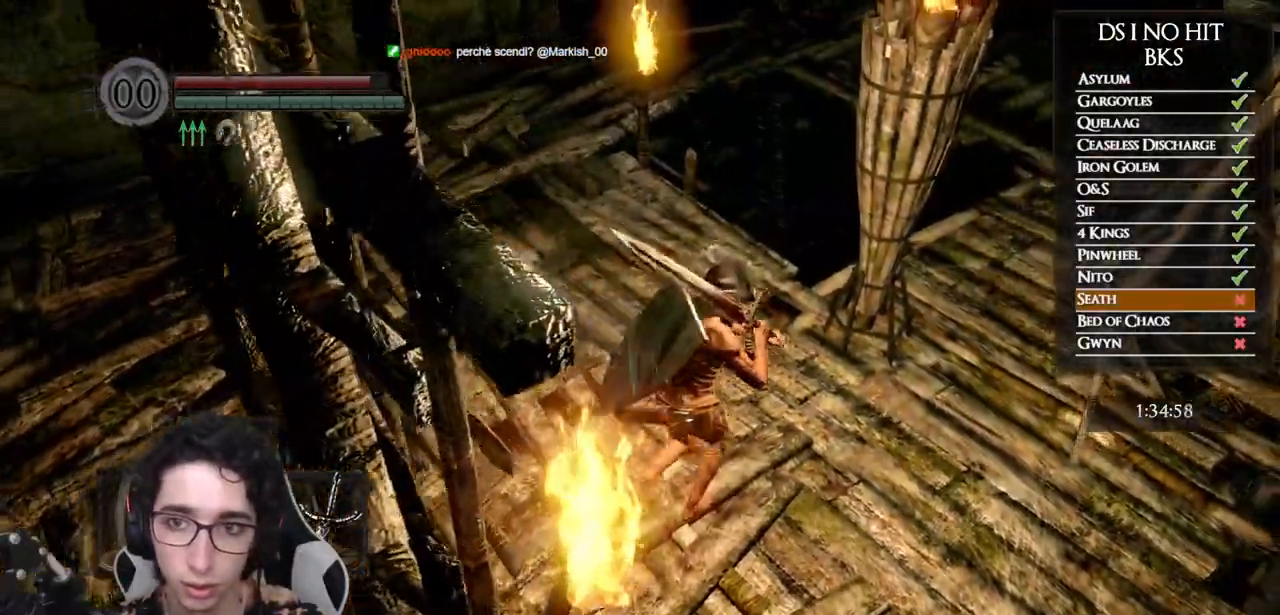
{"buttons": [], "left_stick": "up", "right_stick": "center", "events": [[133, "left_stick", "up"], [317, "B", "up"], [417, "B", "down"], [500, "B", "up"]]}
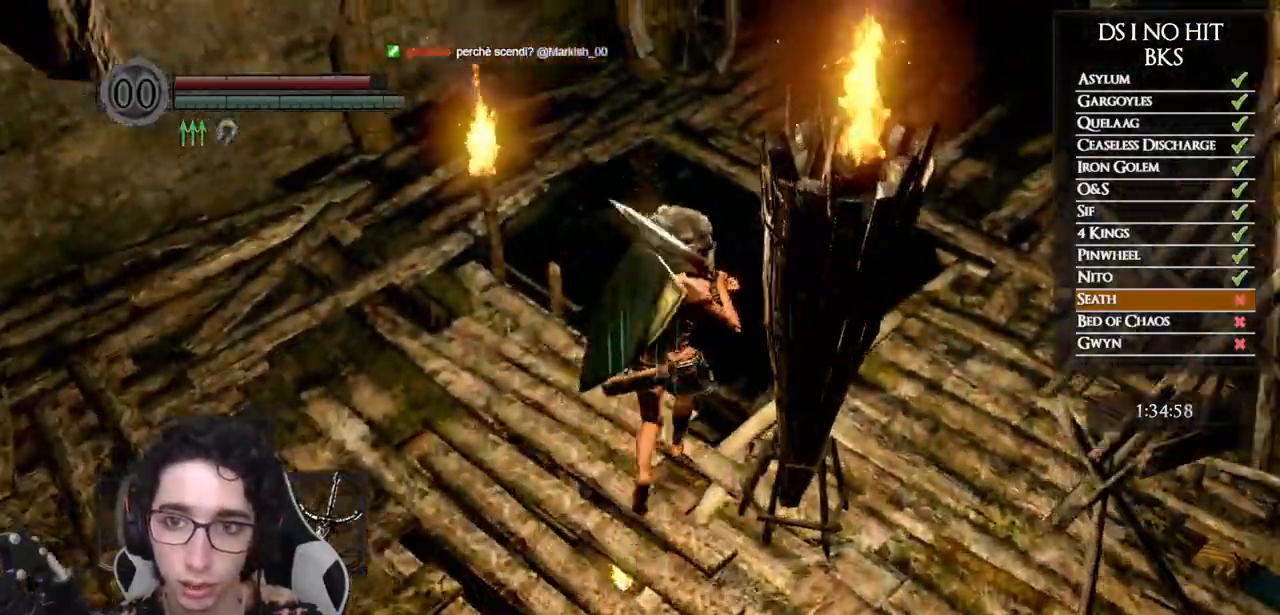
{"buttons": [], "left_stick": "up", "right_stick": "center"}
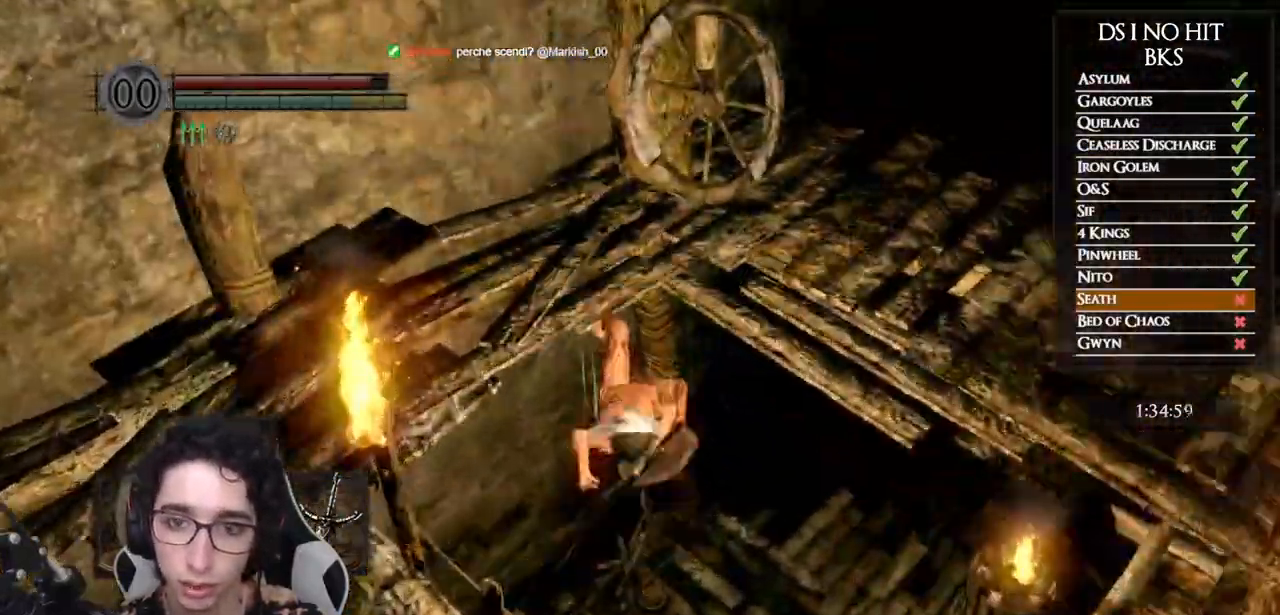
{"buttons": [], "left_stick": "up", "right_stick": "center", "events": []}
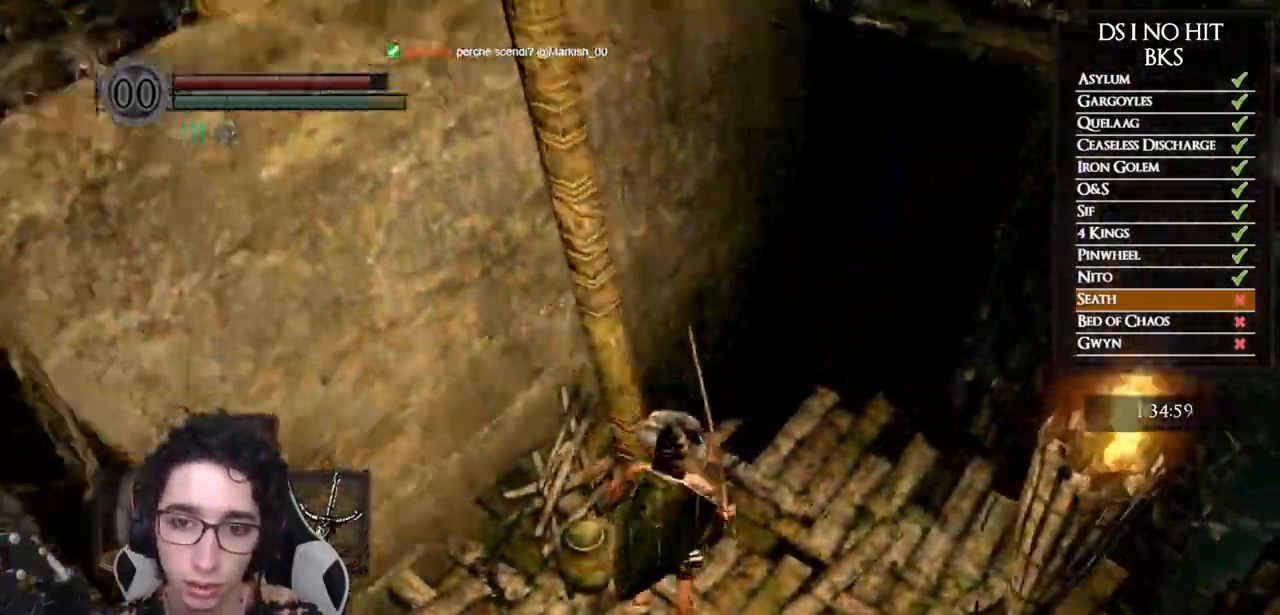
{"buttons": [], "left_stick": "center", "right_stick": "left", "events": [[67, "right_stick", "left"], [117, "left_stick", "up-left"], [400, "left_stick", "center"]]}
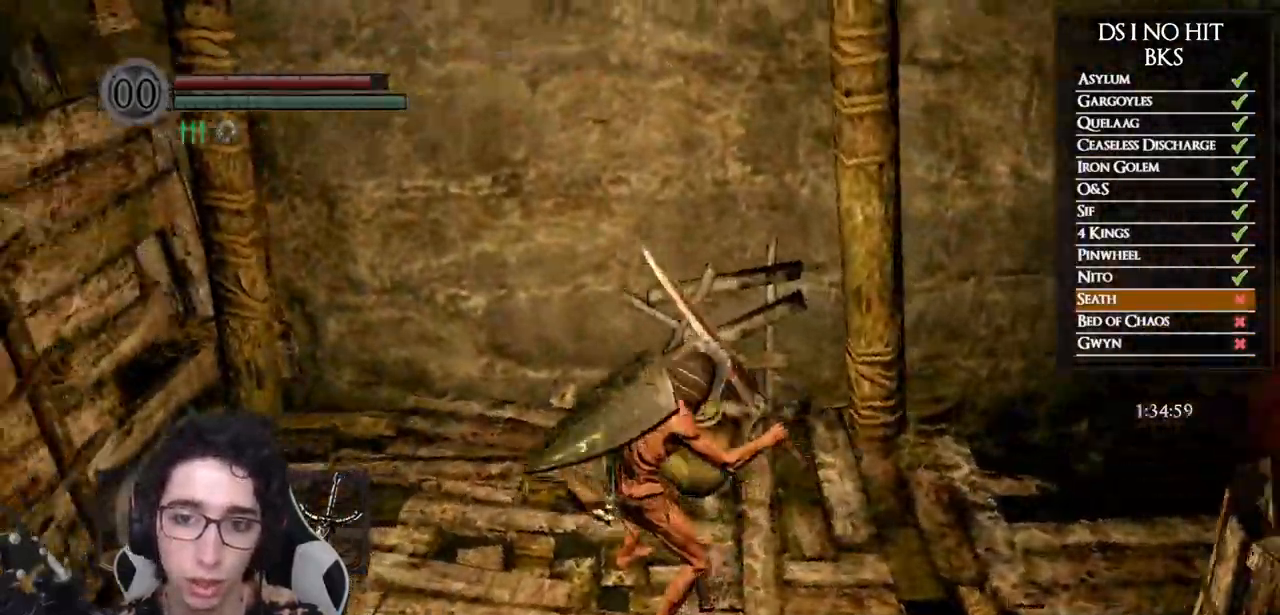
{"buttons": [], "left_stick": "center", "right_stick": "left", "events": []}
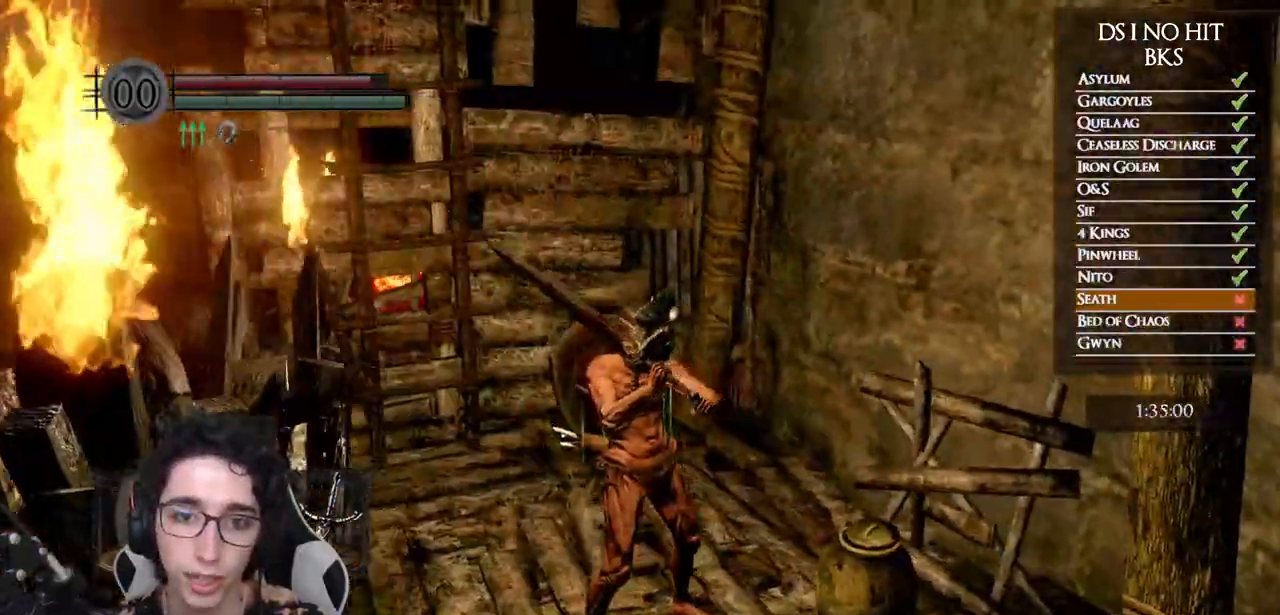
{"buttons": [], "left_stick": "up", "right_stick": "center", "events": [[100, "left_stick", "up"], [233, "right_stick", "center"]]}
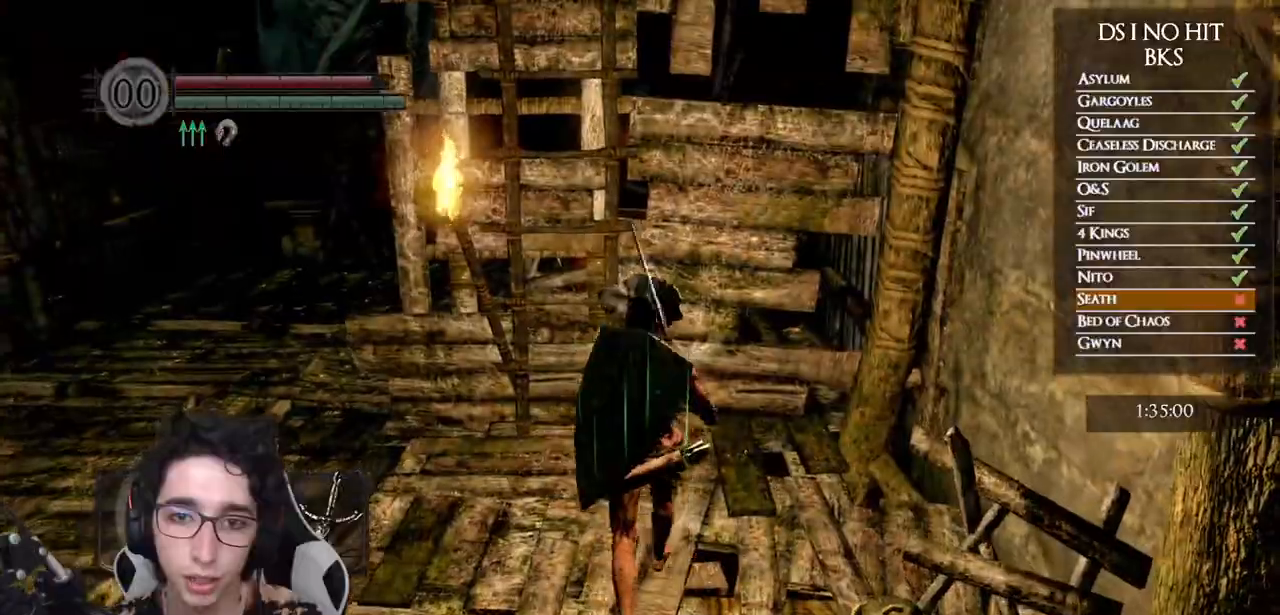
{"buttons": [], "left_stick": "left", "right_stick": "right", "events": [[50, "left_stick", "up-left"], [50, "right_stick", "right"], [450, "left_stick", "left"]]}